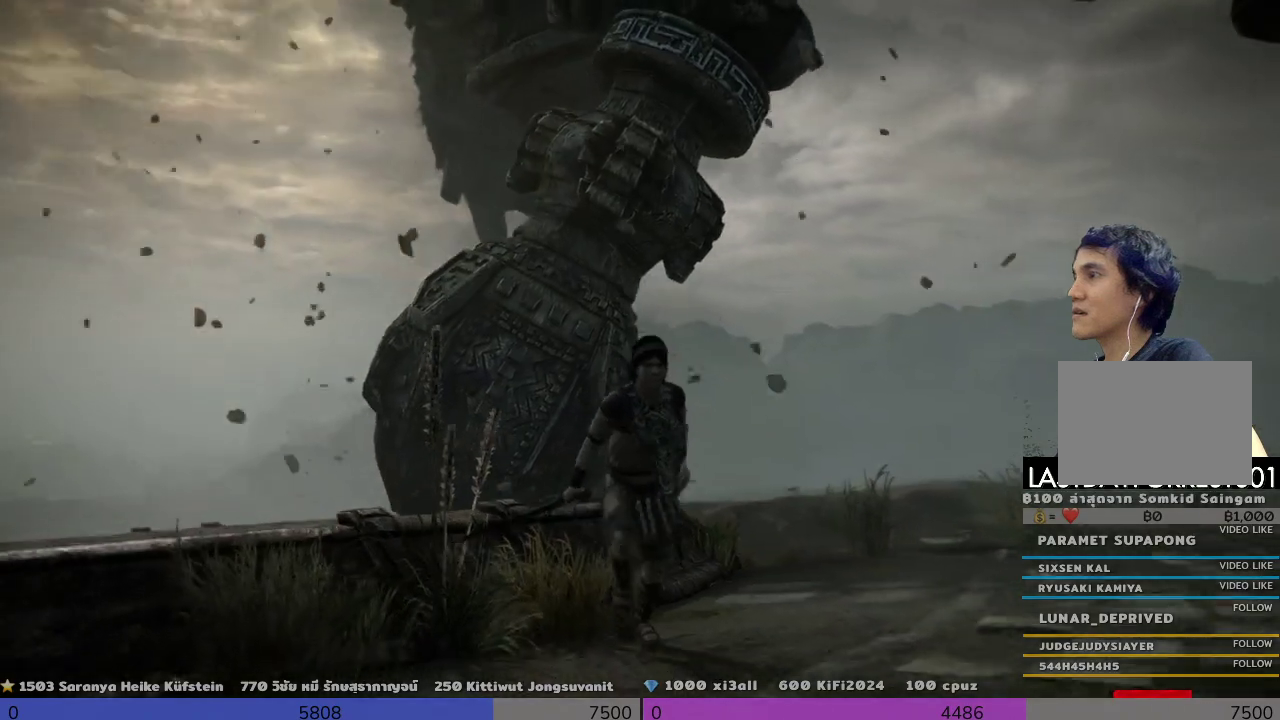
Gameplay with a controller (PlayStation layout); each line is a JSON object with the inputs held at the frame after it. "events" lists button and stick changes between this image and that frame as [ms after this image, input, new state], when the widget could be followed in between. Not read: R3.
{"buttons": [], "left_stick": "down-right", "right_stick": "center", "events": [[167, "left_stick", "down-right"], [167, "right_stick", "center"]]}
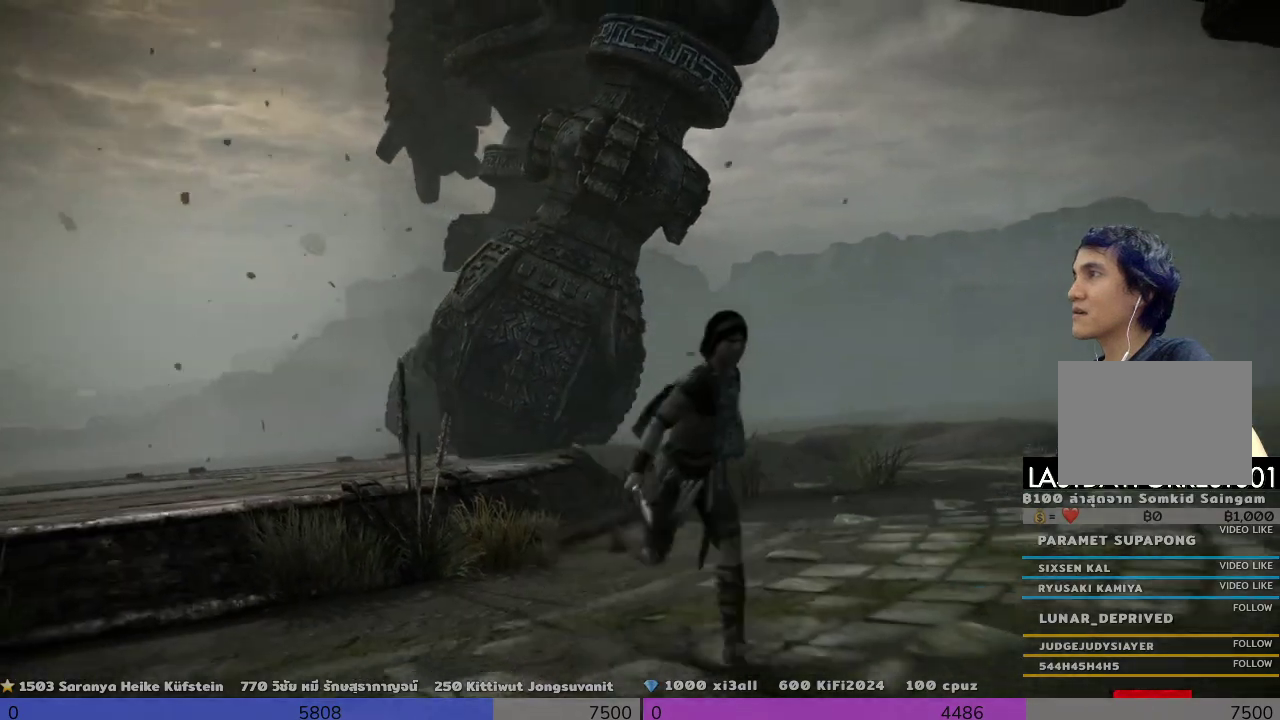
{"buttons": [], "left_stick": "down", "right_stick": "center", "events": [[500, "left_stick", "down"]]}
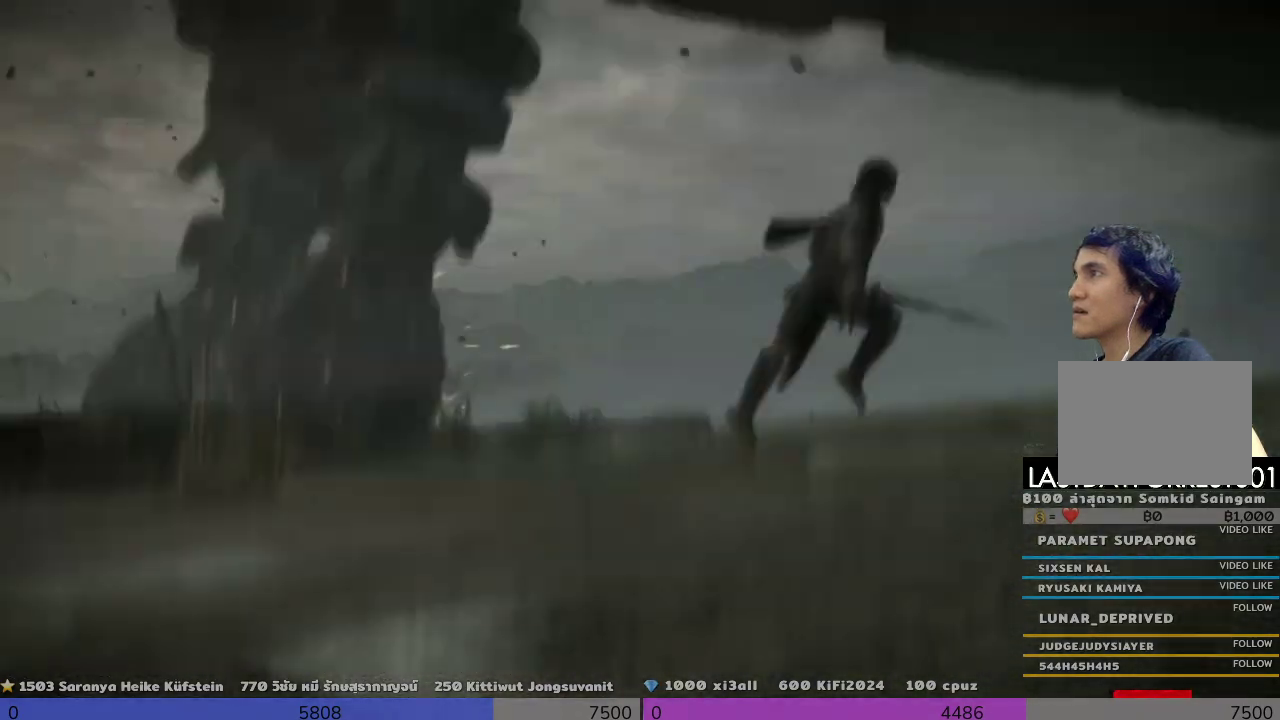
{"buttons": [], "left_stick": "down-right", "right_stick": "center", "events": [[167, "left_stick", "center"], [467, "left_stick", "down-right"]]}
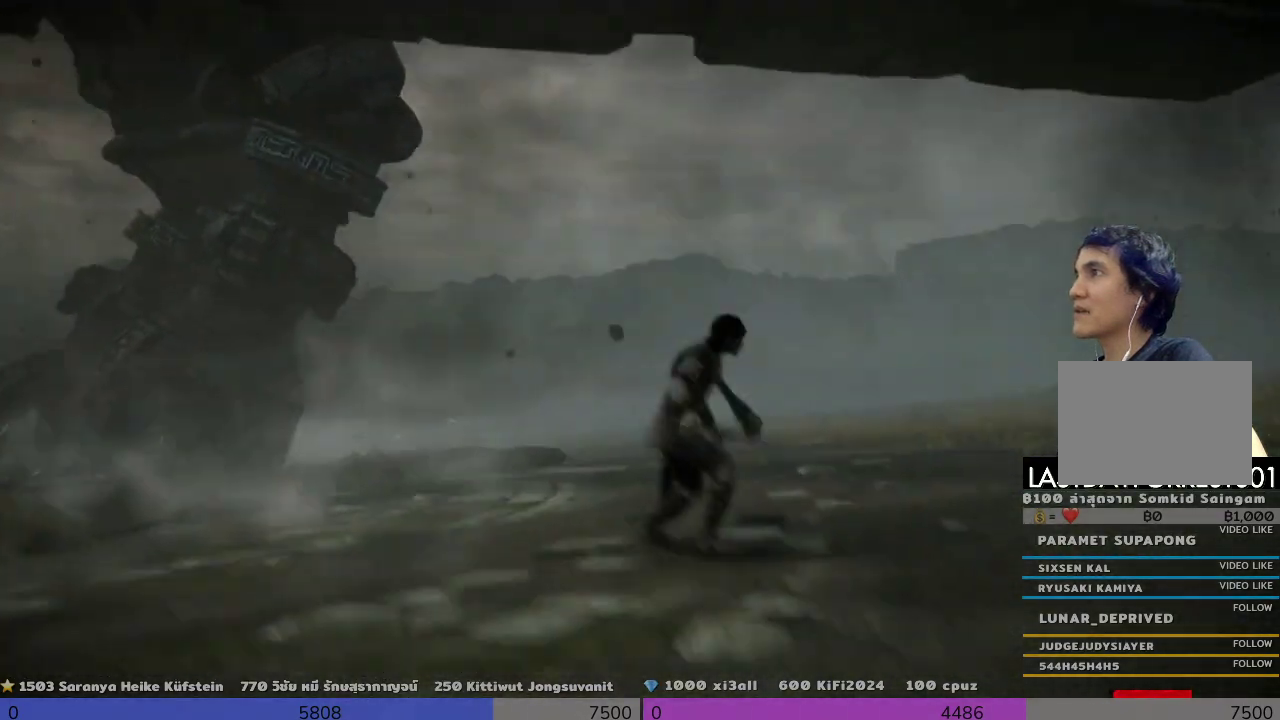
{"buttons": [], "left_stick": "down-right", "right_stick": "up-left", "events": [[300, "right_stick", "up"], [467, "right_stick", "up-left"]]}
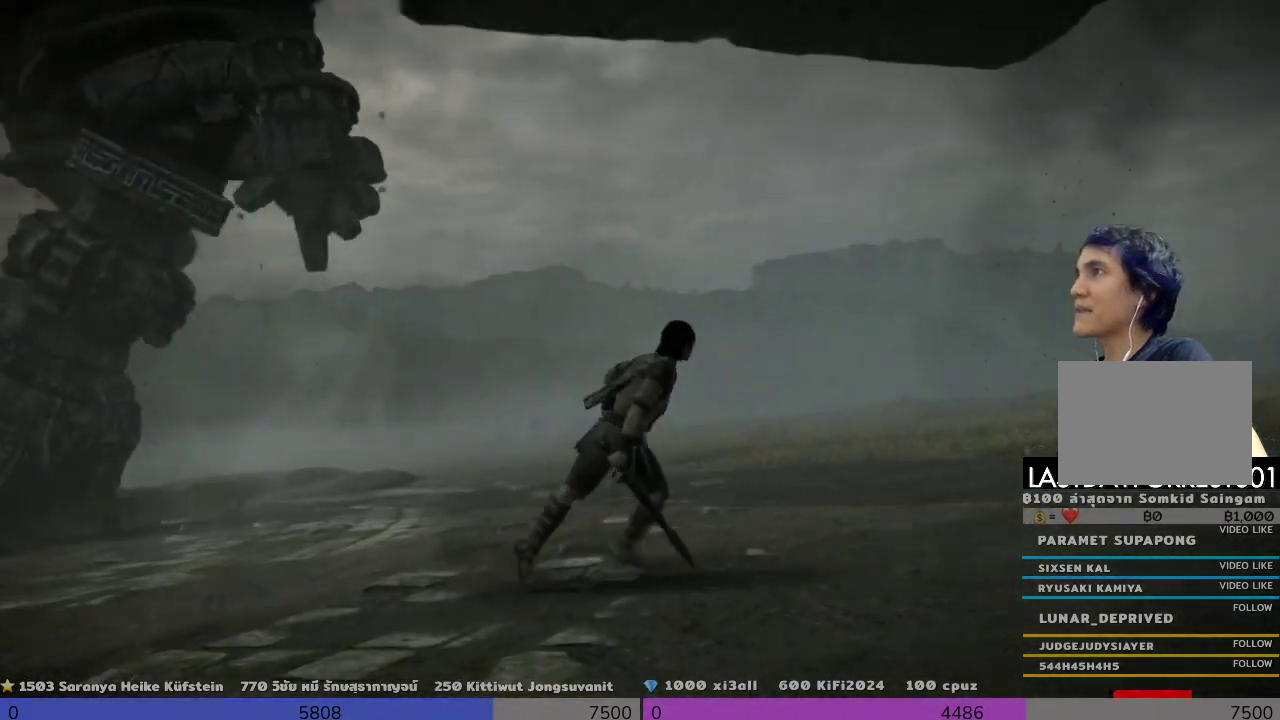
{"buttons": ["DPAD_LEFT"], "left_stick": "down-right", "right_stick": "center", "events": [[467, "right_stick", "center"], [500, "DPAD_LEFT", "down"]]}
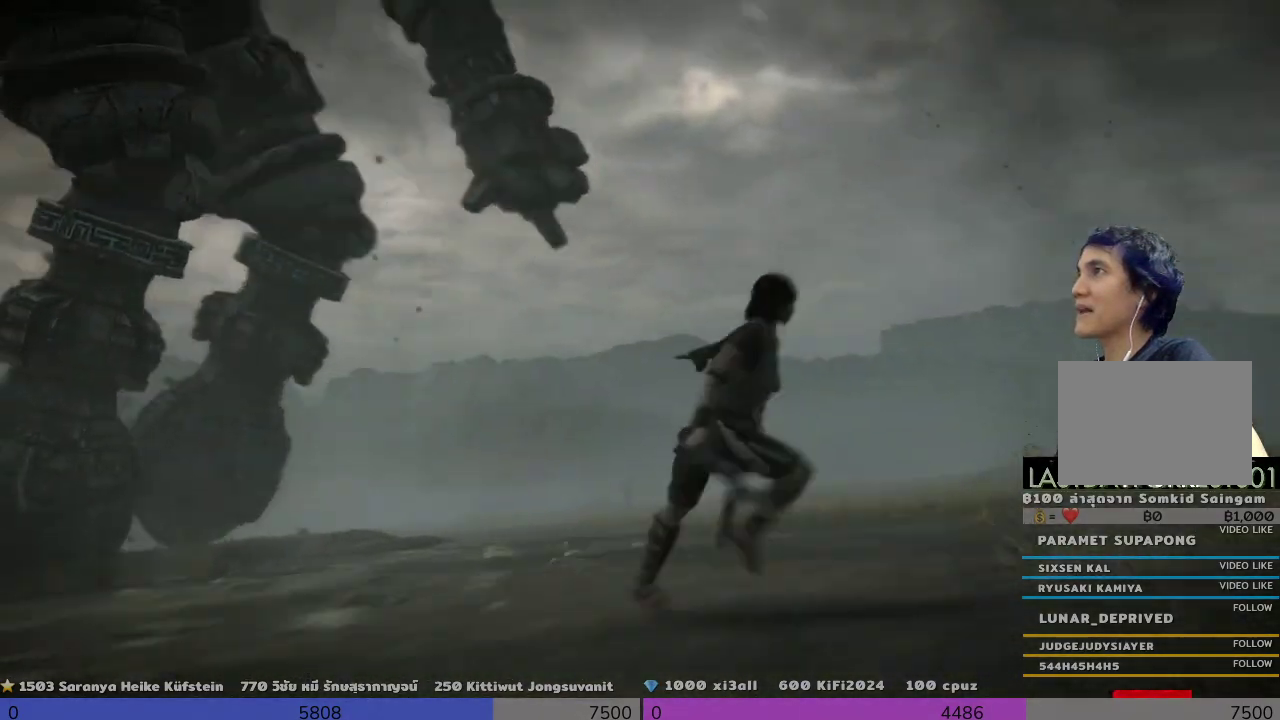
{"buttons": [], "left_stick": "down-right", "right_stick": "center", "events": [[300, "DPAD_LEFT", "up"]]}
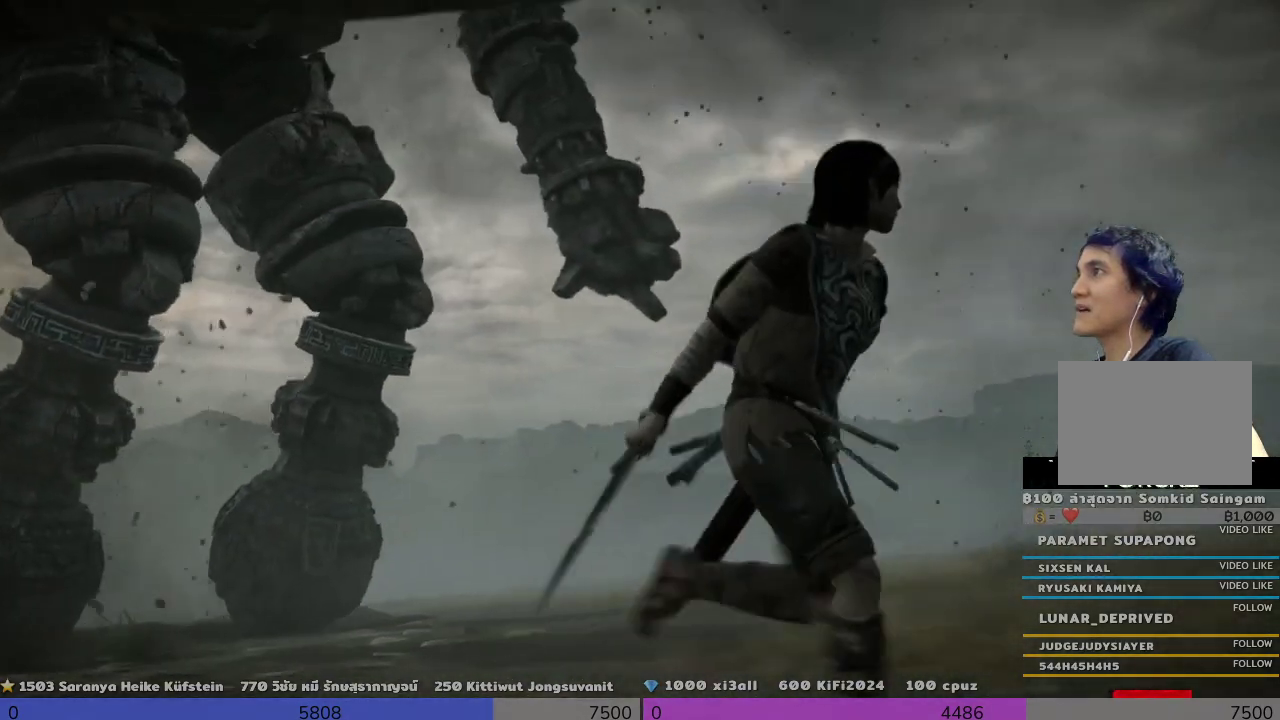
{"buttons": [], "left_stick": "up-right", "right_stick": "down-left", "events": [[133, "left_stick", "right"], [133, "right_stick", "down-left"], [500, "left_stick", "up-right"]]}
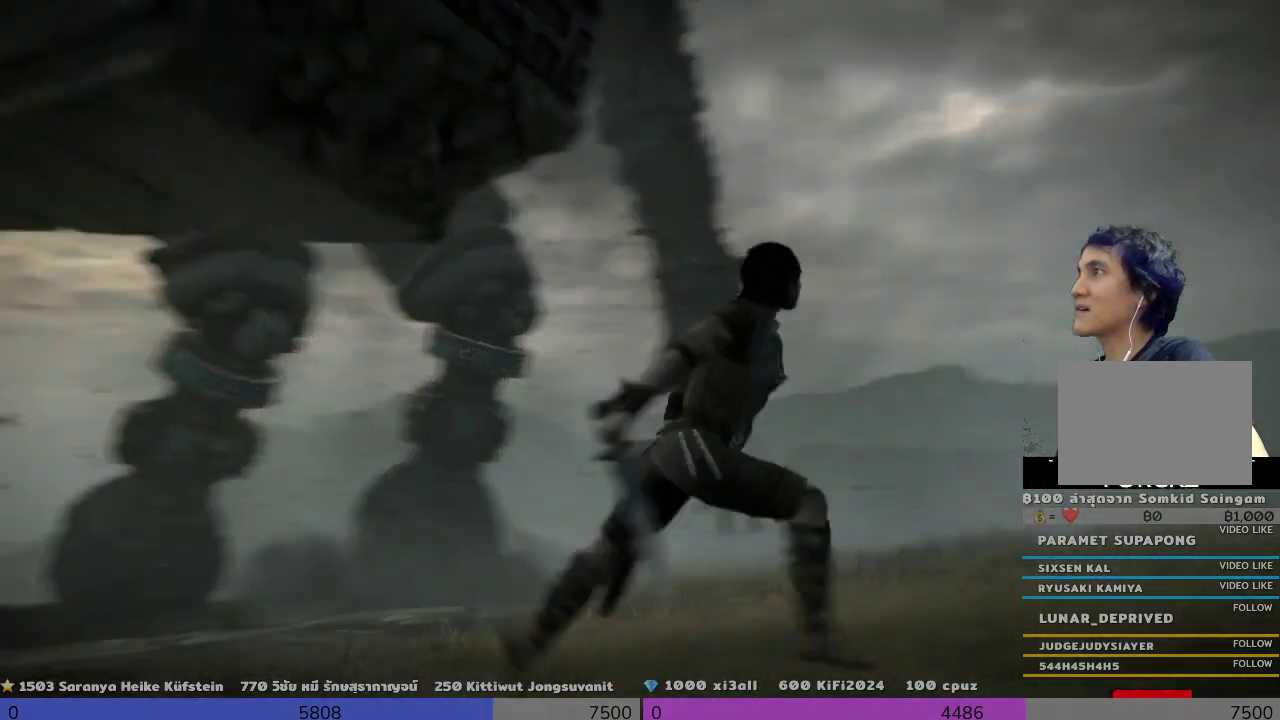
{"buttons": [], "left_stick": "right", "right_stick": "center", "events": [[133, "left_stick", "right"], [133, "right_stick", "left"], [300, "right_stick", "center"]]}
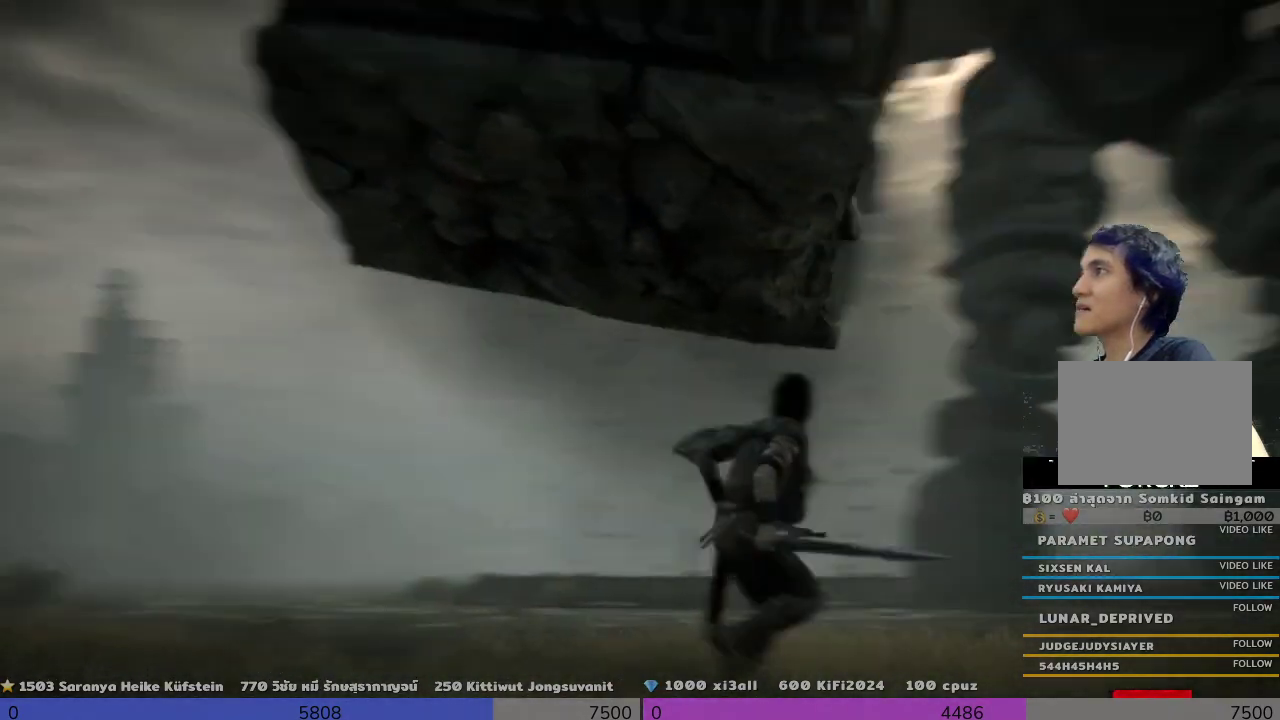
{"buttons": [], "left_stick": "down-left", "right_stick": "center", "events": [[133, "left_stick", "down-right"], [333, "left_stick", "down"], [500, "left_stick", "down-left"]]}
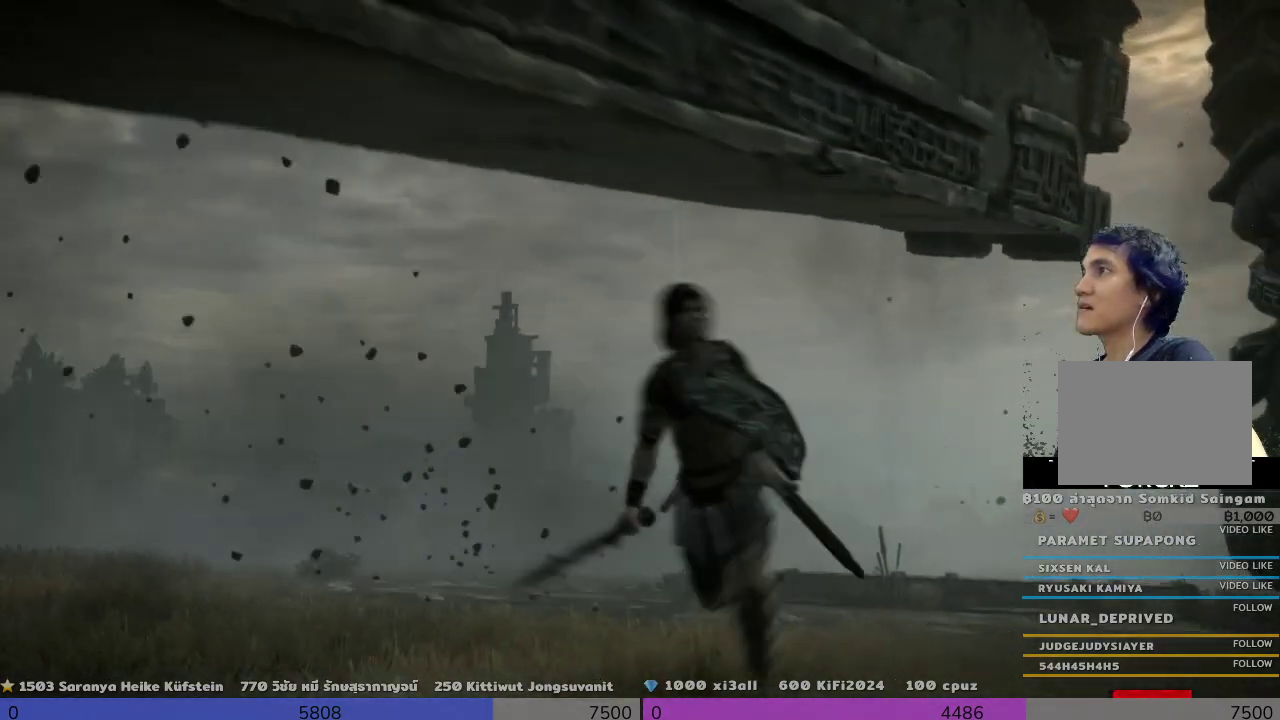
{"buttons": [], "left_stick": "down", "right_stick": "center", "events": [[500, "left_stick", "down"]]}
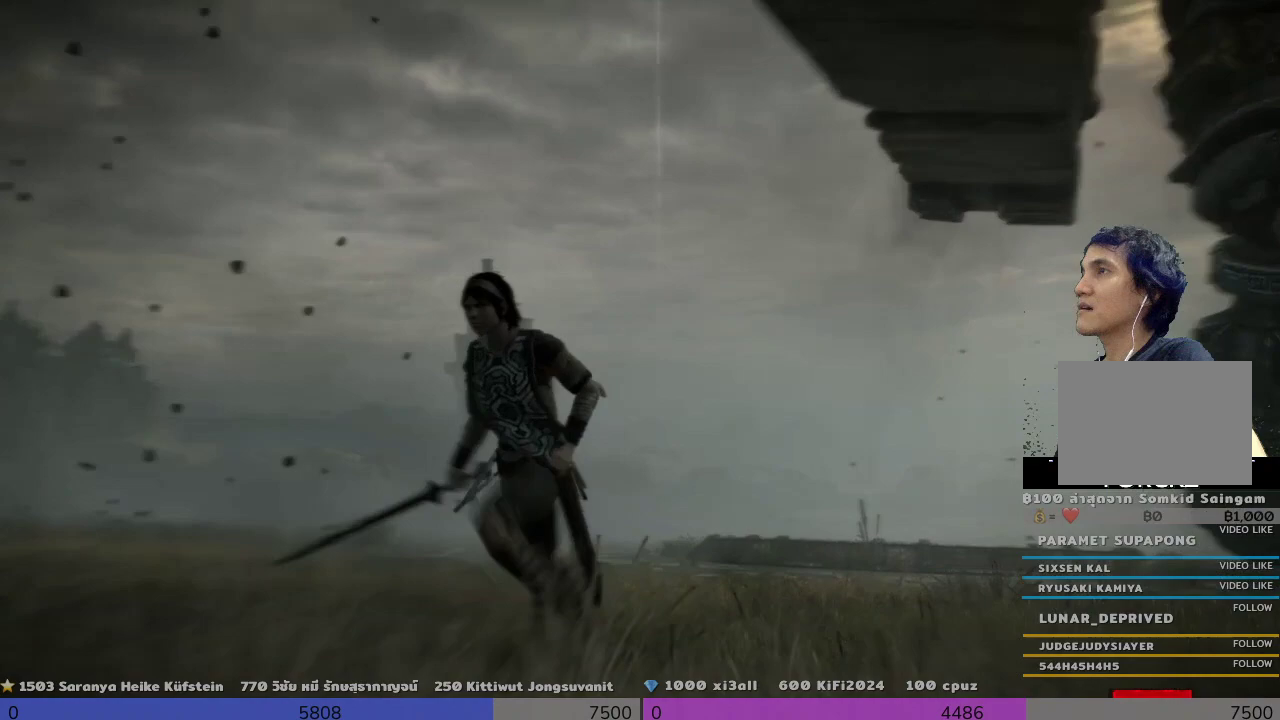
{"buttons": [], "left_stick": "down", "right_stick": "right", "events": [[333, "right_stick", "right"]]}